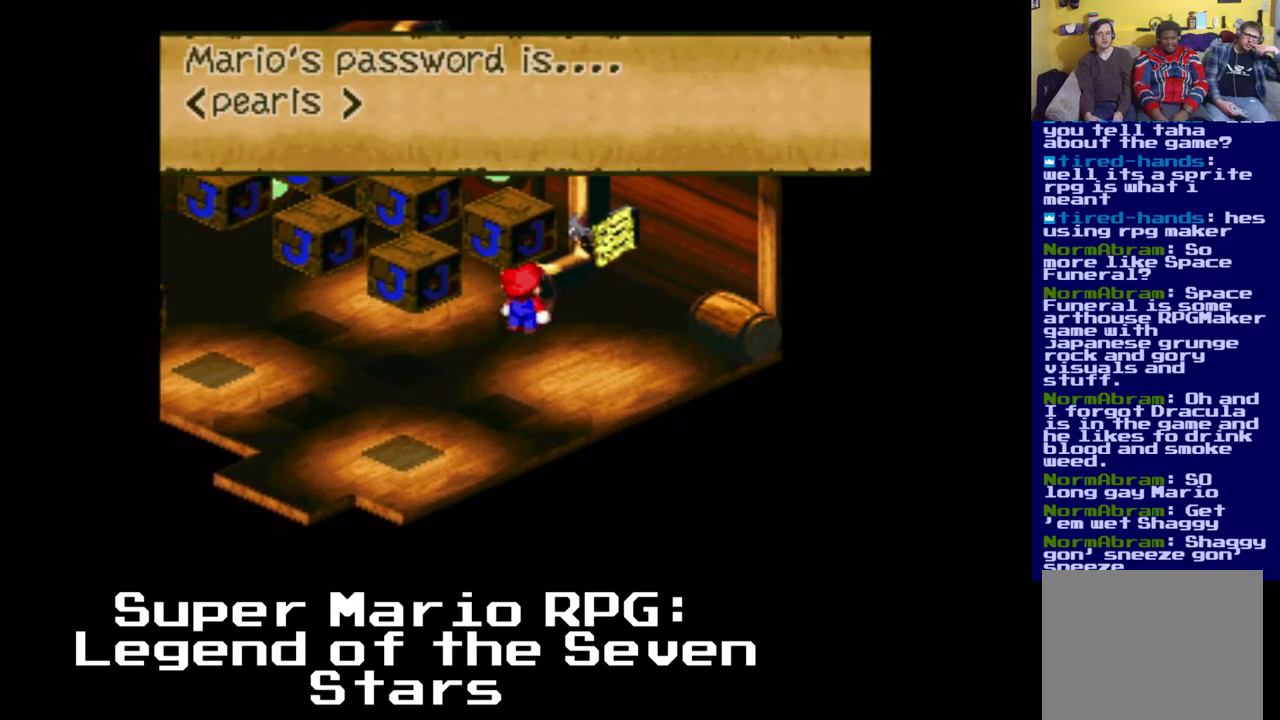
Gameplay with a controller (Xbox layout); each line is a JSON object with the inputs held at the frame after it. "events" lists button and stick changes between this image and that frame as [ms after this image, input, new state], when the widget could be followed in between.
{"buttons": [], "left_stick": "center", "right_stick": "center", "events": [[50, "B", "down"], [183, "B", "up"]]}
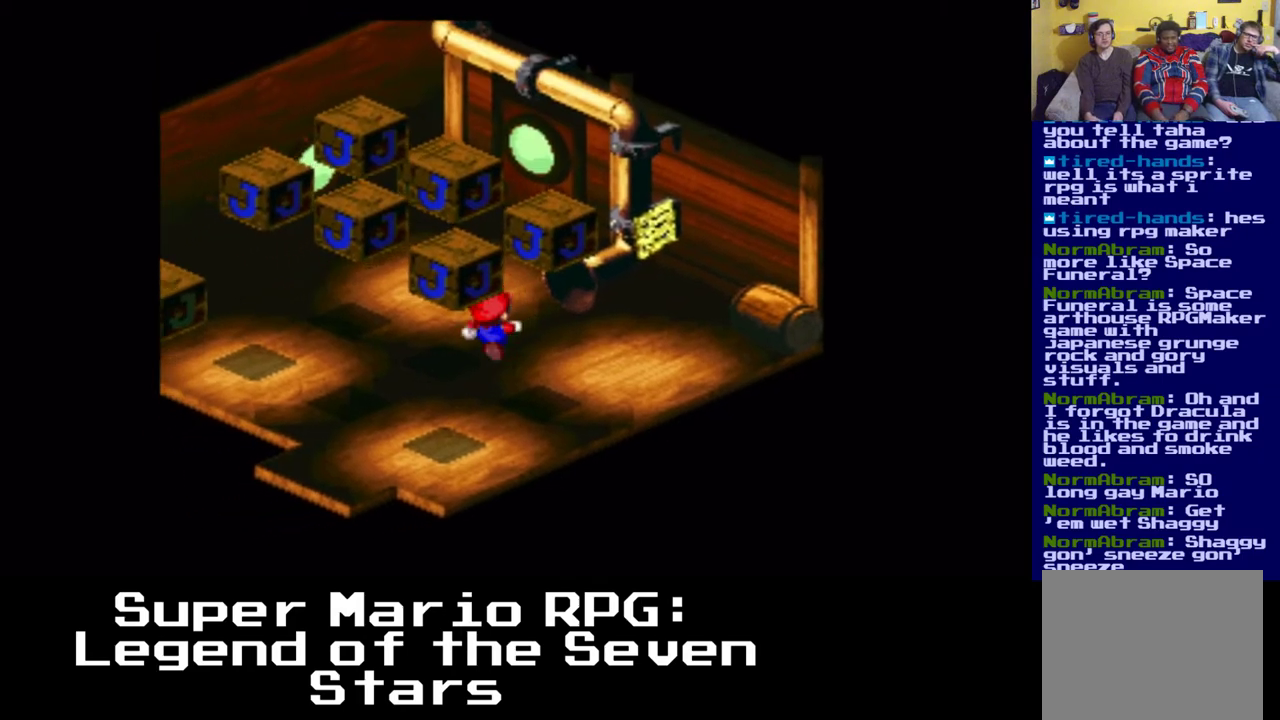
{"buttons": [], "left_stick": "center", "right_stick": "center", "events": []}
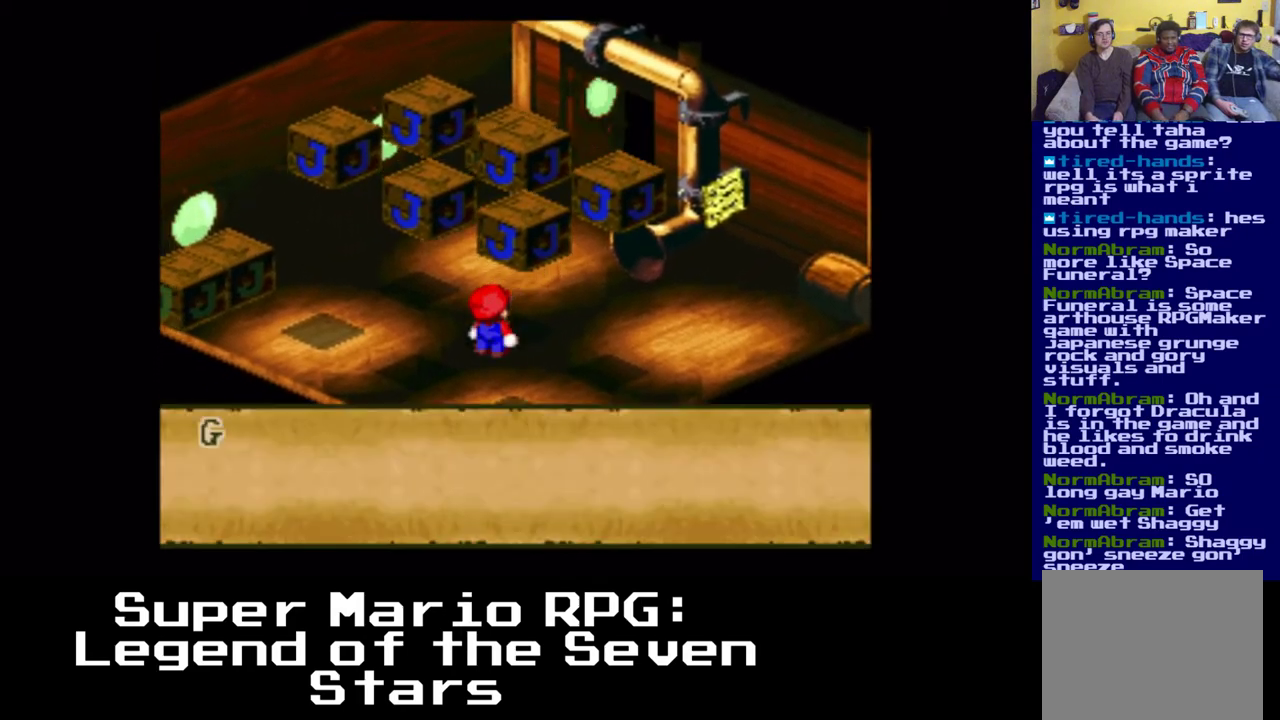
{"buttons": [], "left_stick": "center", "right_stick": "center", "events": [[233, "DPAD_LEFT", "down"], [467, "DPAD_LEFT", "up"]]}
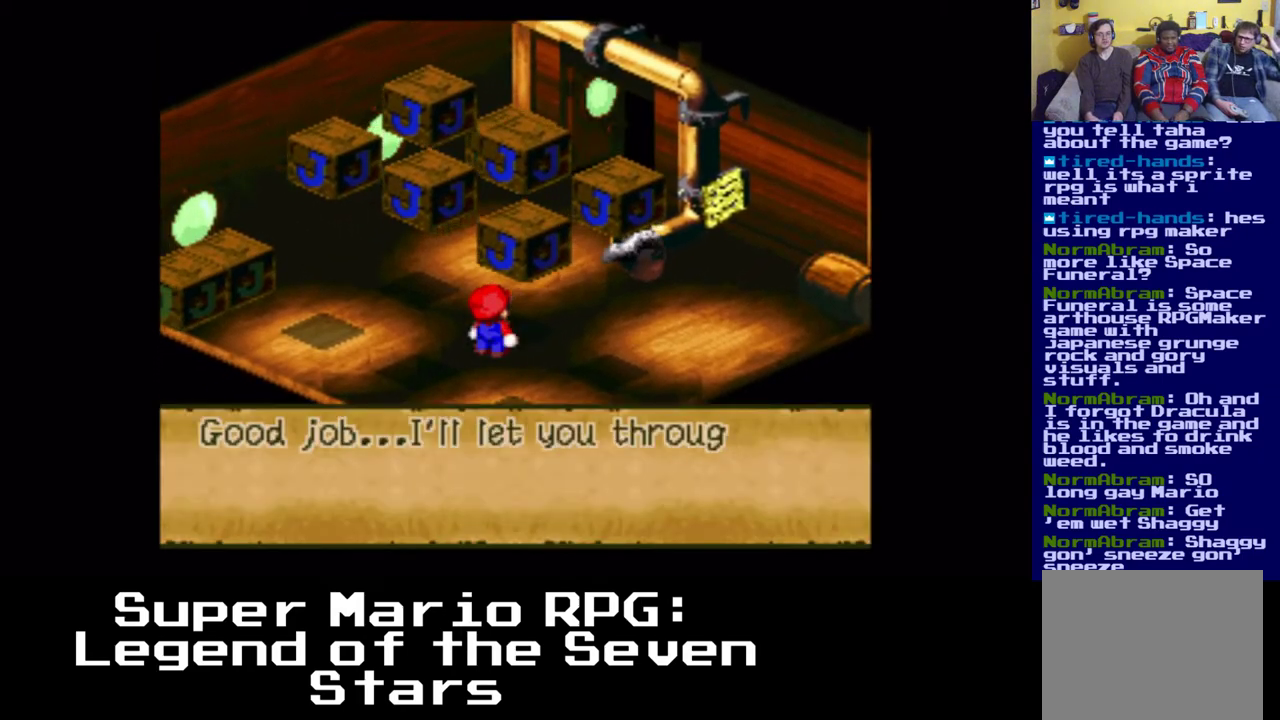
{"buttons": [], "left_stick": "center", "right_stick": "center", "events": []}
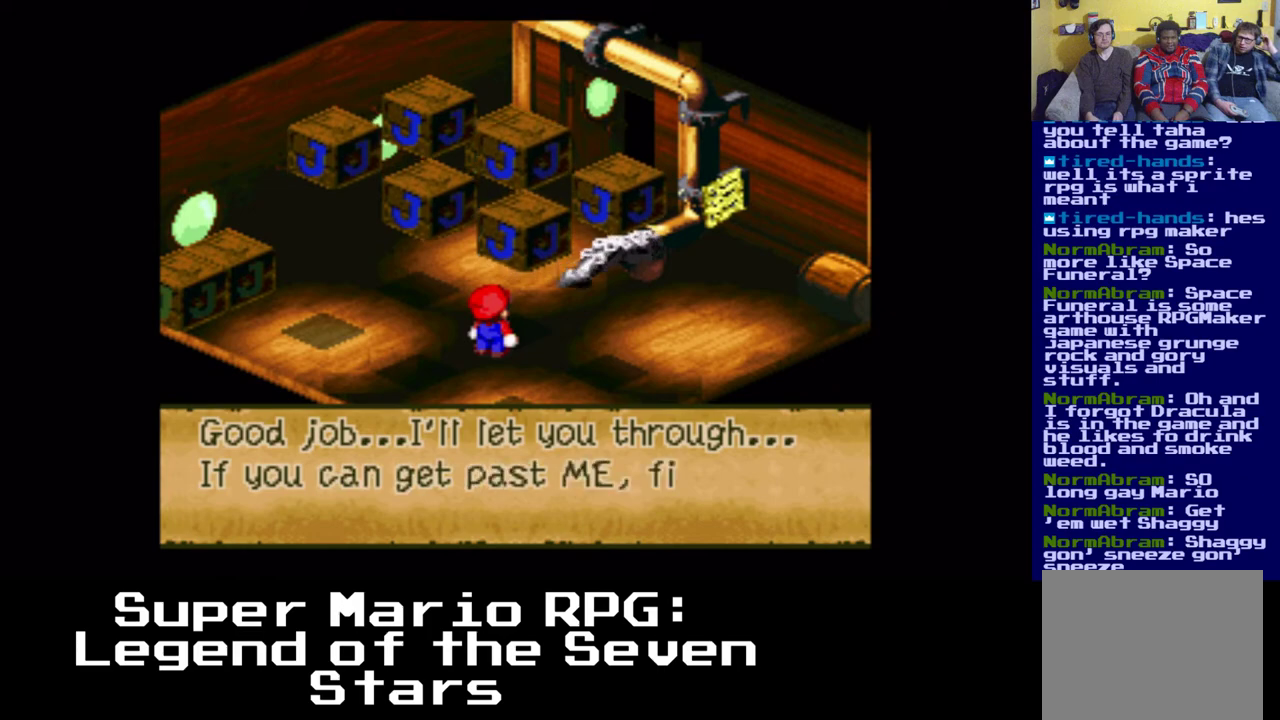
{"buttons": [], "left_stick": "center", "right_stick": "center", "events": []}
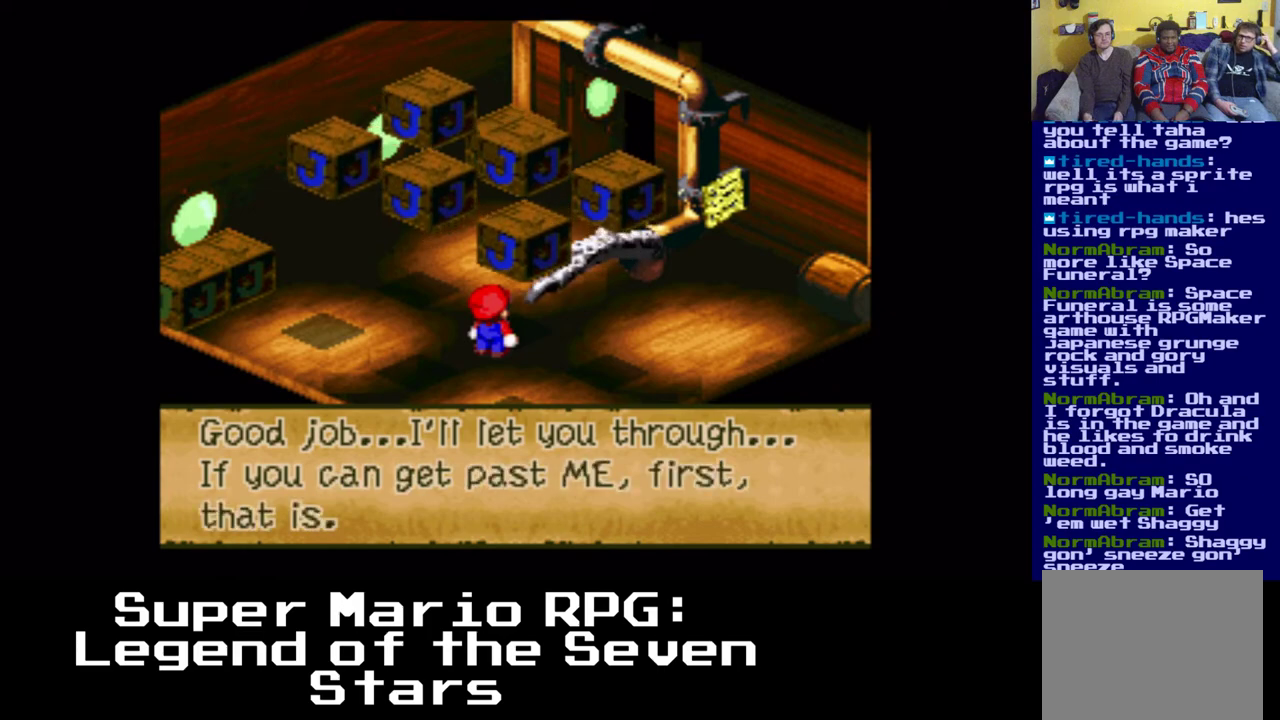
{"buttons": [], "left_stick": "center", "right_stick": "center", "events": []}
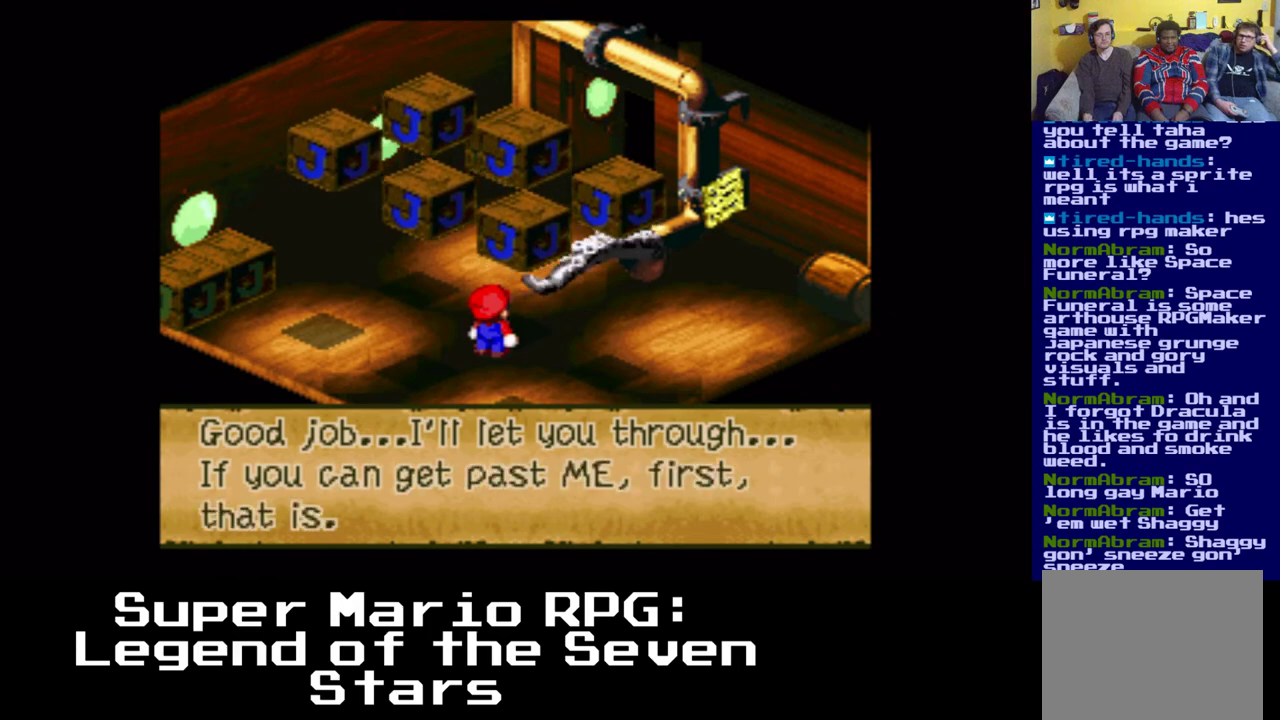
{"buttons": [], "left_stick": "center", "right_stick": "center", "events": []}
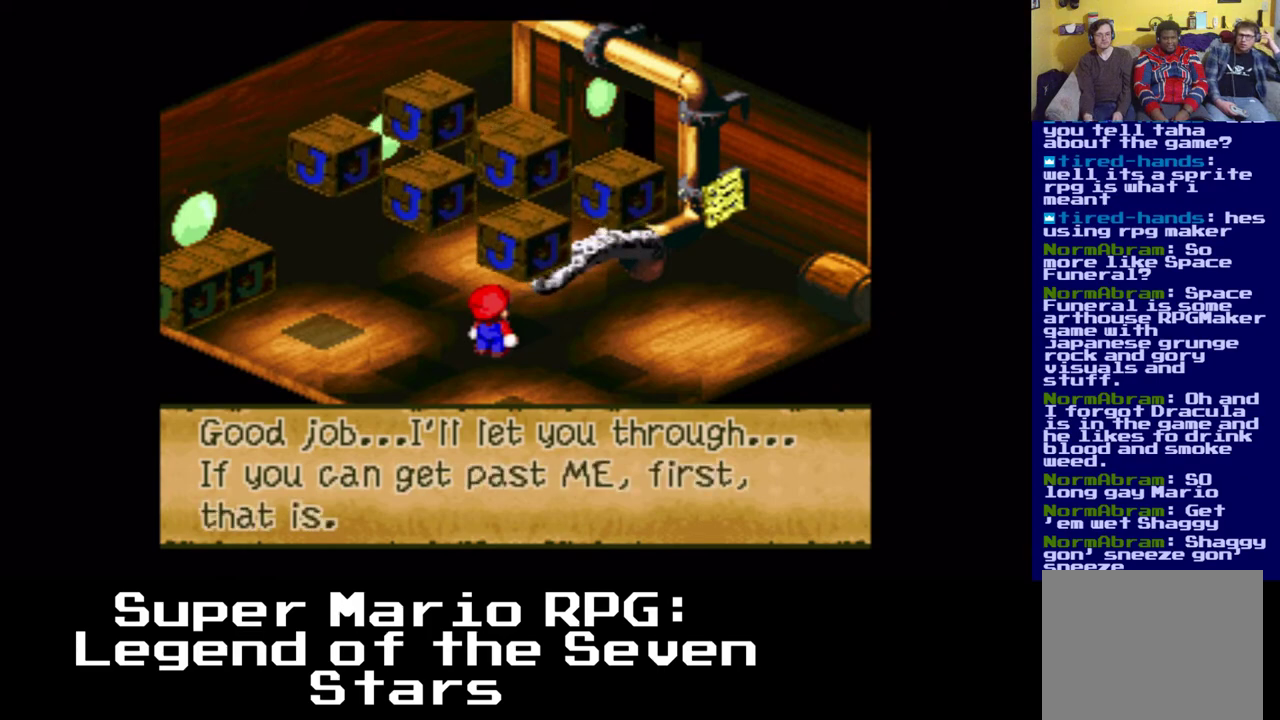
{"buttons": [], "left_stick": "center", "right_stick": "center", "events": []}
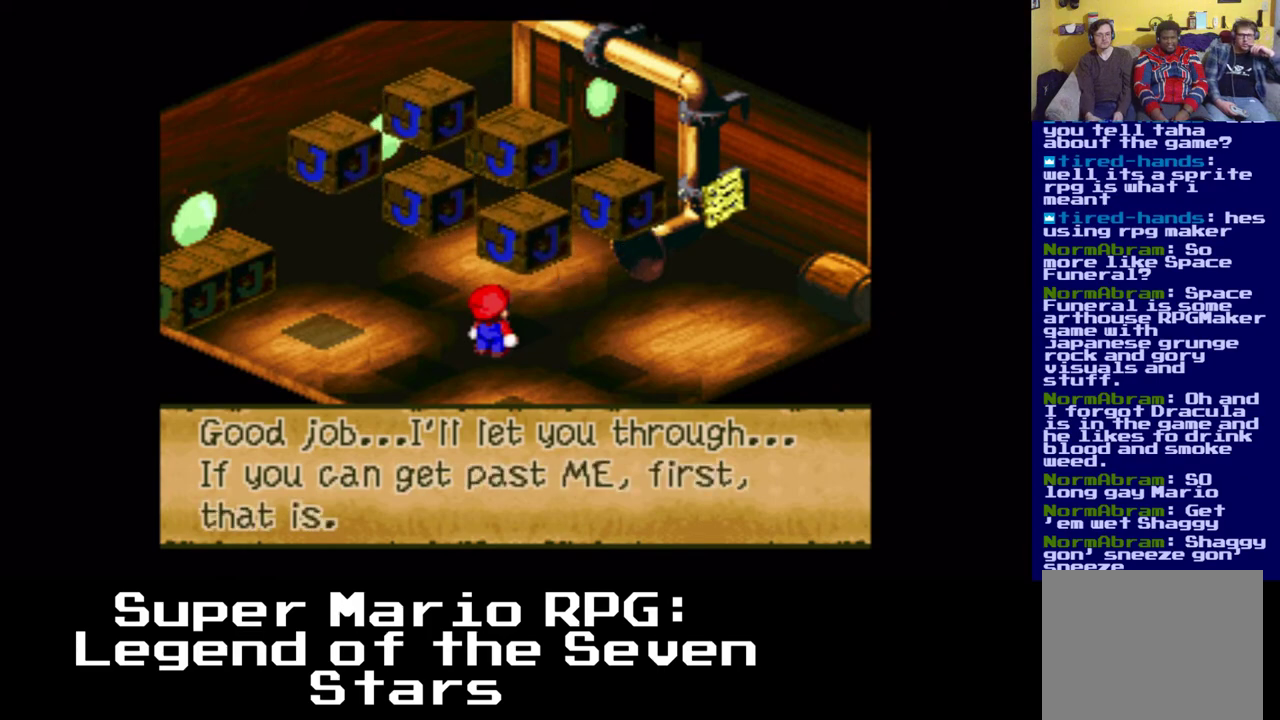
{"buttons": ["DPAD_LEFT"], "left_stick": "center", "right_stick": "center", "events": [[33, "B", "down"], [183, "B", "up"], [367, "DPAD_LEFT", "down"]]}
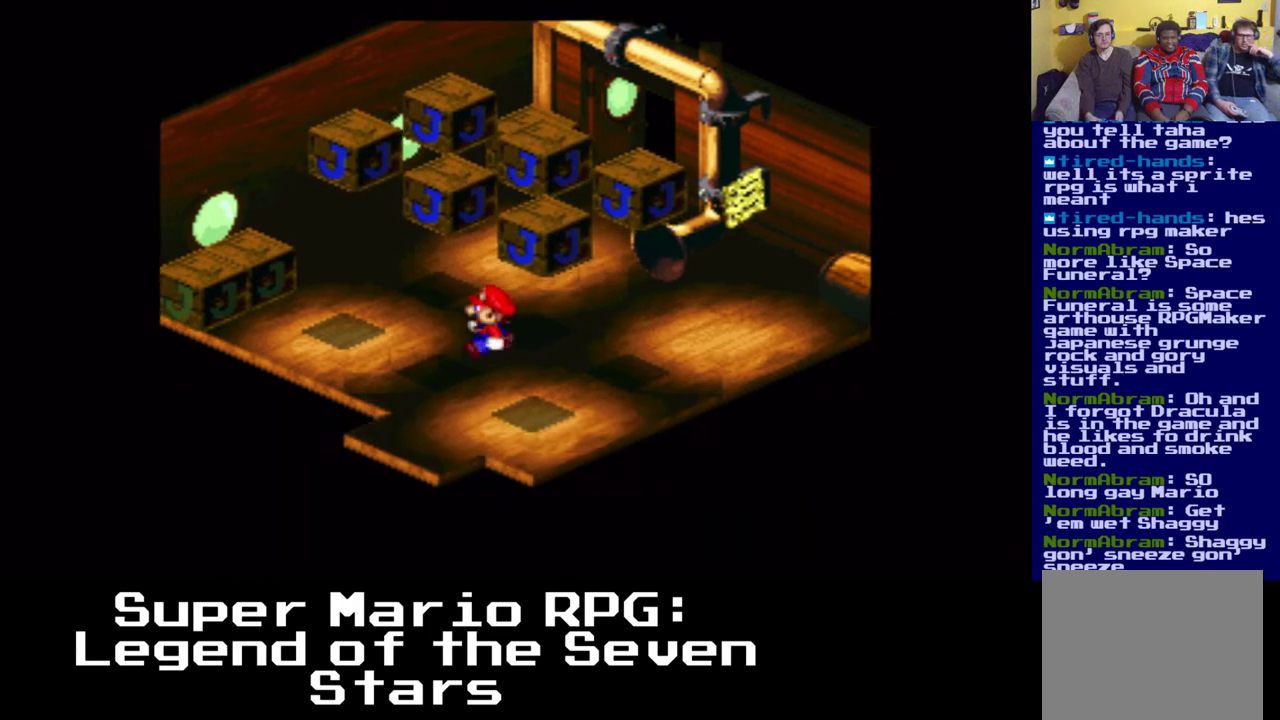
{"buttons": ["DPAD_LEFT"], "left_stick": "center", "right_stick": "center", "events": []}
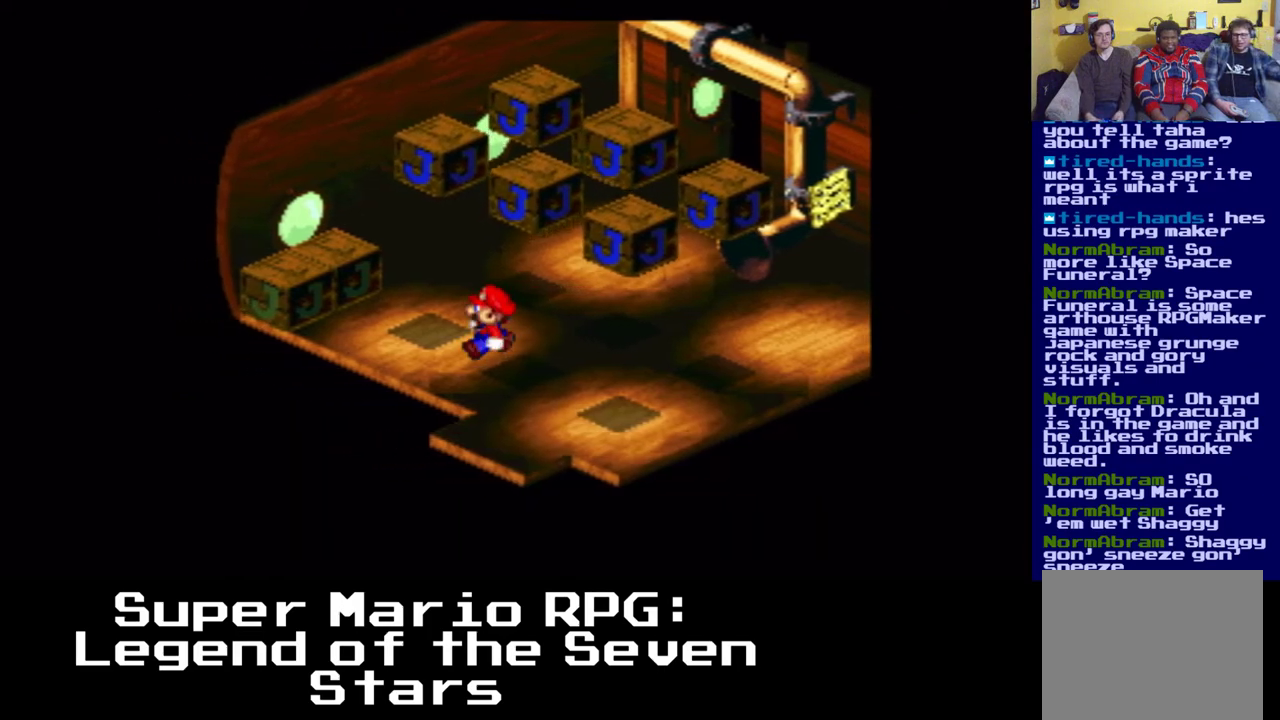
{"buttons": [], "left_stick": "center", "right_stick": "center", "events": [[17, "DPAD_LEFT", "up"]]}
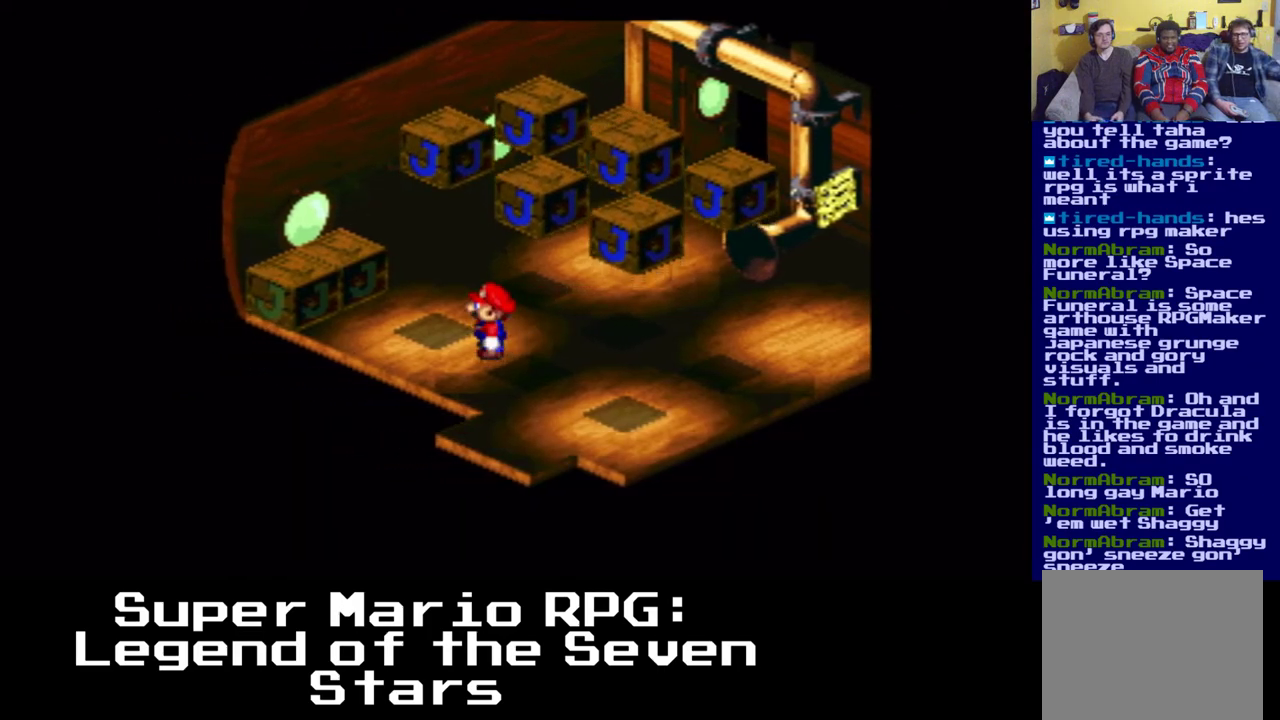
{"buttons": ["X", "DPAD_UP"], "left_stick": "center", "right_stick": "center", "events": [[33, "DPAD_RIGHT", "down"], [33, "DPAD_UP", "down"], [50, "X", "down"], [483, "DPAD_RIGHT", "up"]]}
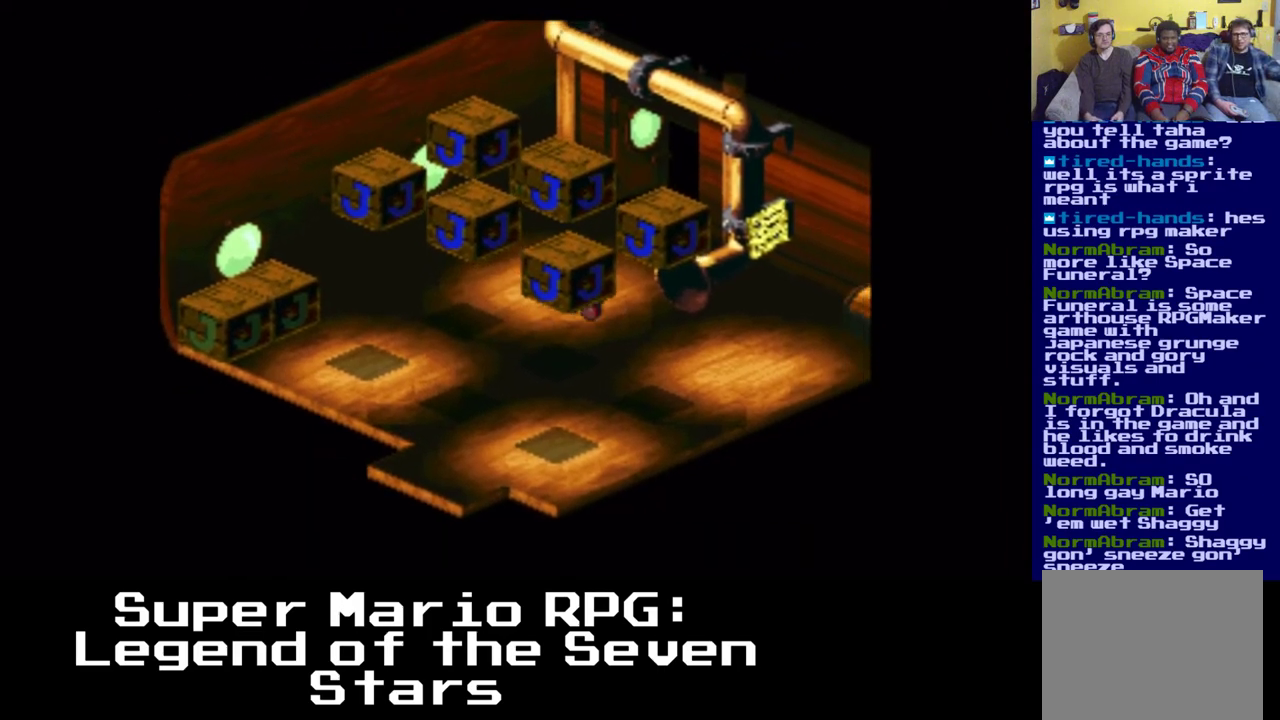
{"buttons": ["X", "DPAD_UP", "DPAD_RIGHT"], "left_stick": "center", "right_stick": "center", "events": [[200, "DPAD_RIGHT", "down"], [450, "DPAD_UP", "up"], [500, "DPAD_UP", "down"]]}
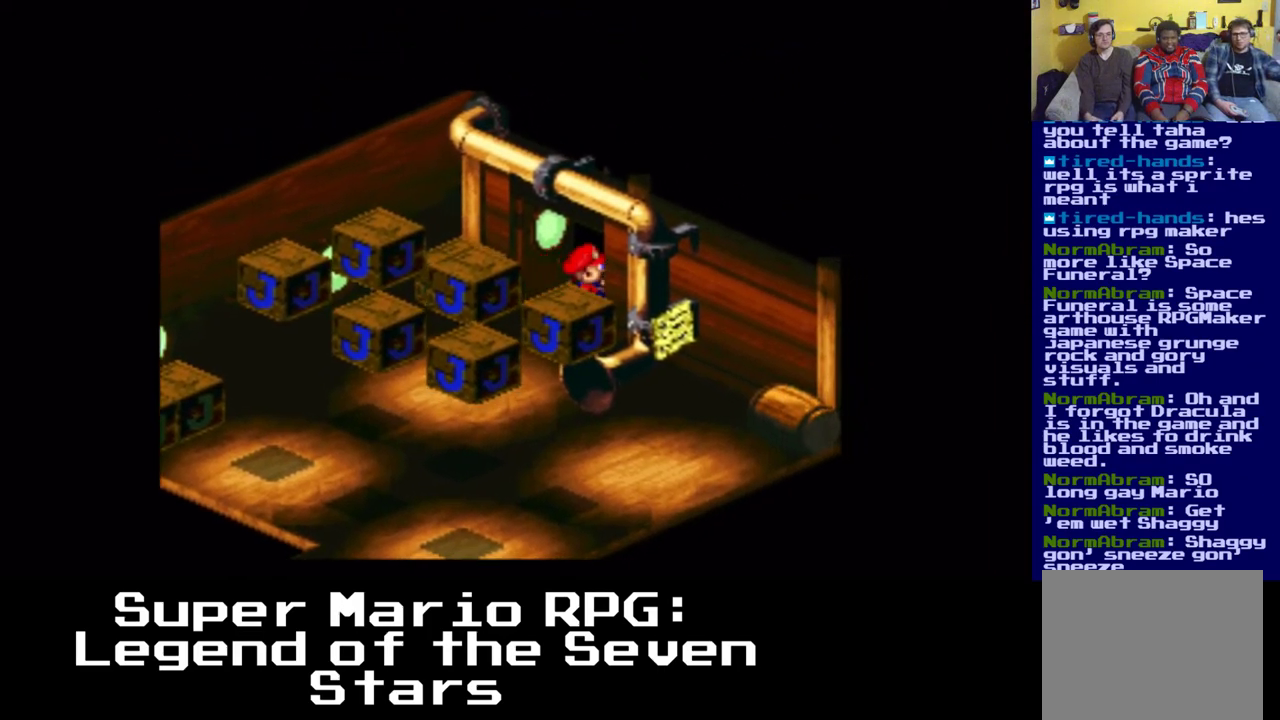
{"buttons": [], "left_stick": "center", "right_stick": "center", "events": [[450, "DPAD_RIGHT", "up"], [450, "DPAD_UP", "up"], [500, "X", "up"]]}
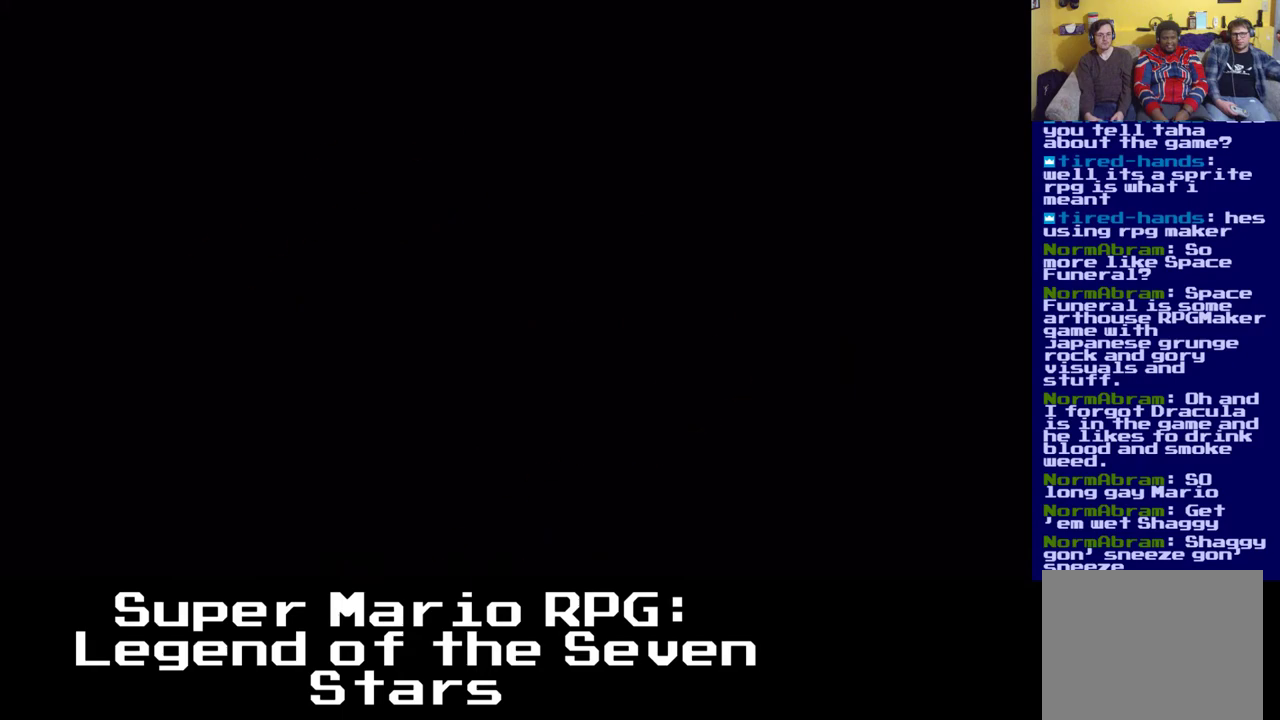
{"buttons": [], "left_stick": "center", "right_stick": "center", "events": []}
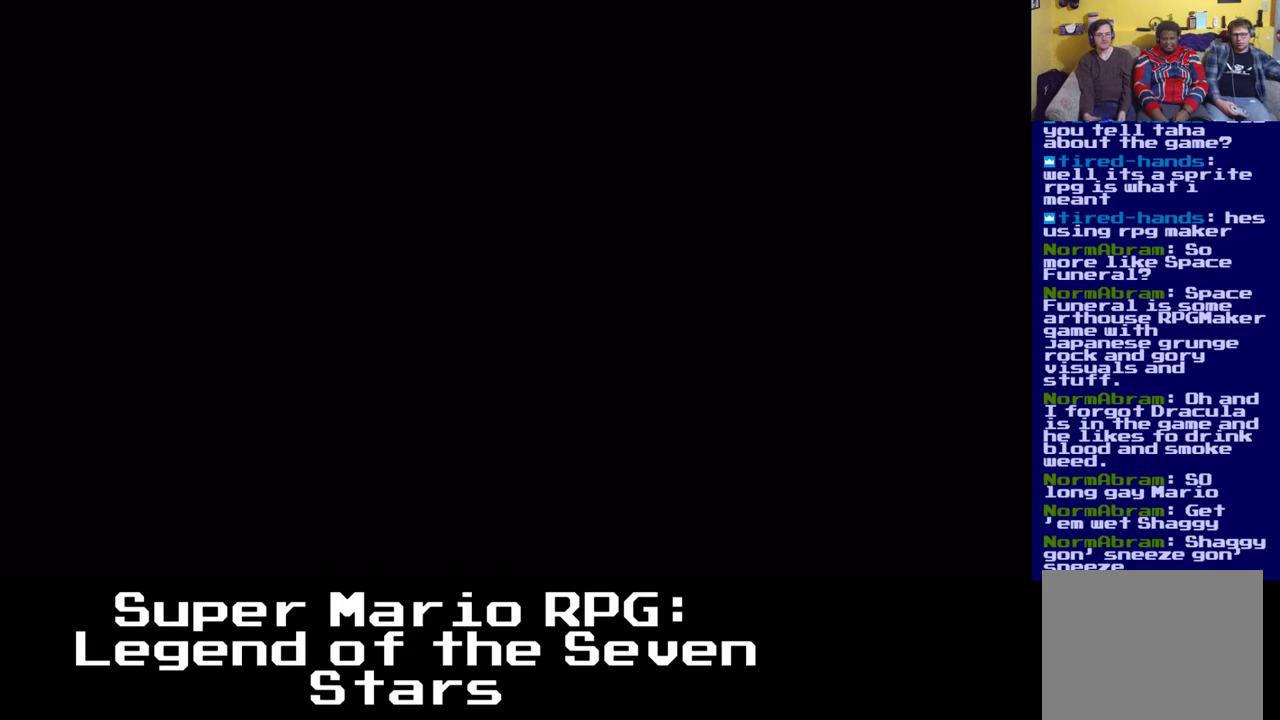
{"buttons": [], "left_stick": "center", "right_stick": "center", "events": []}
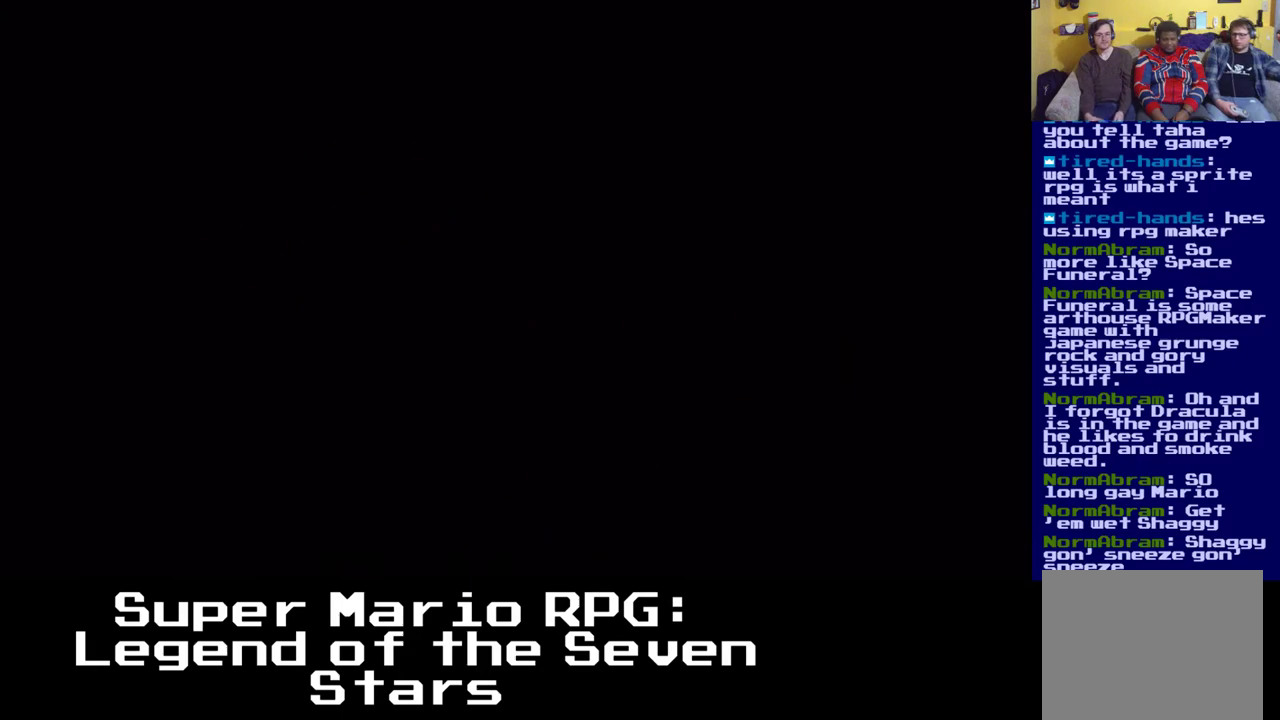
{"buttons": [], "left_stick": "center", "right_stick": "center", "events": []}
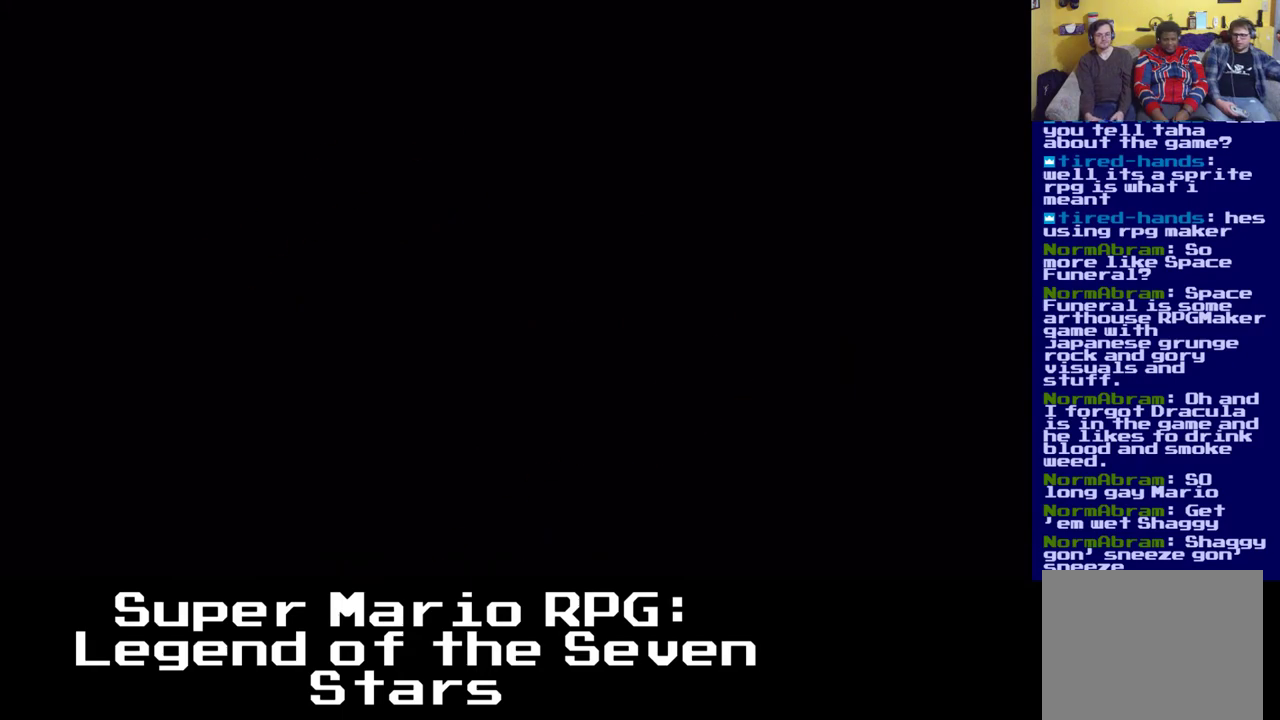
{"buttons": [], "left_stick": "center", "right_stick": "center", "events": []}
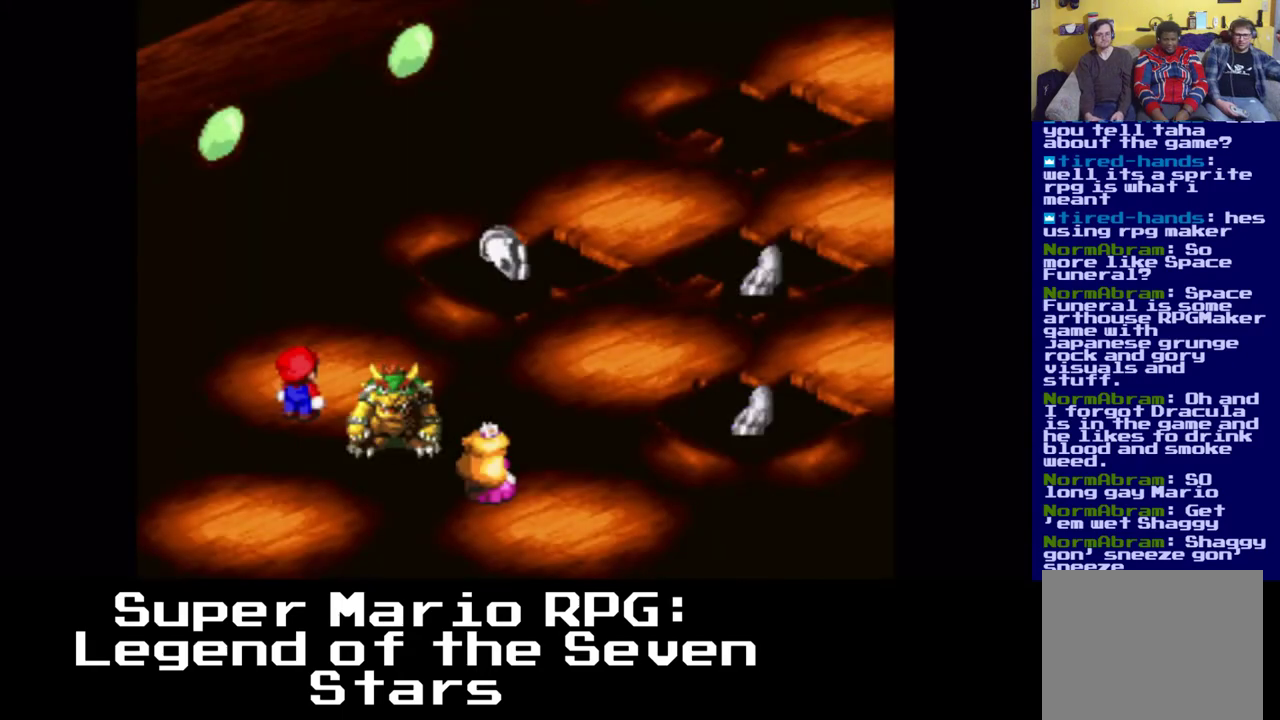
{"buttons": [], "left_stick": "center", "right_stick": "center", "events": []}
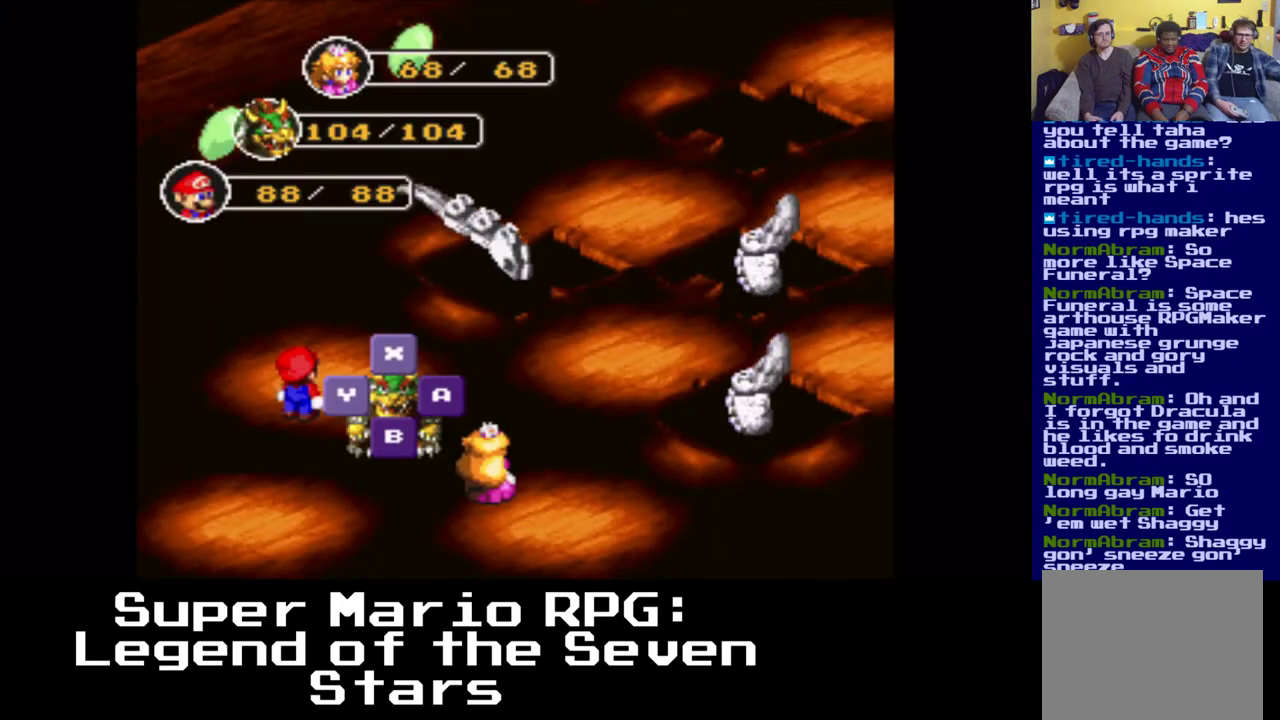
{"buttons": [], "left_stick": "center", "right_stick": "center", "events": [[100, "DPAD_RIGHT", "down"], [333, "DPAD_RIGHT", "up"]]}
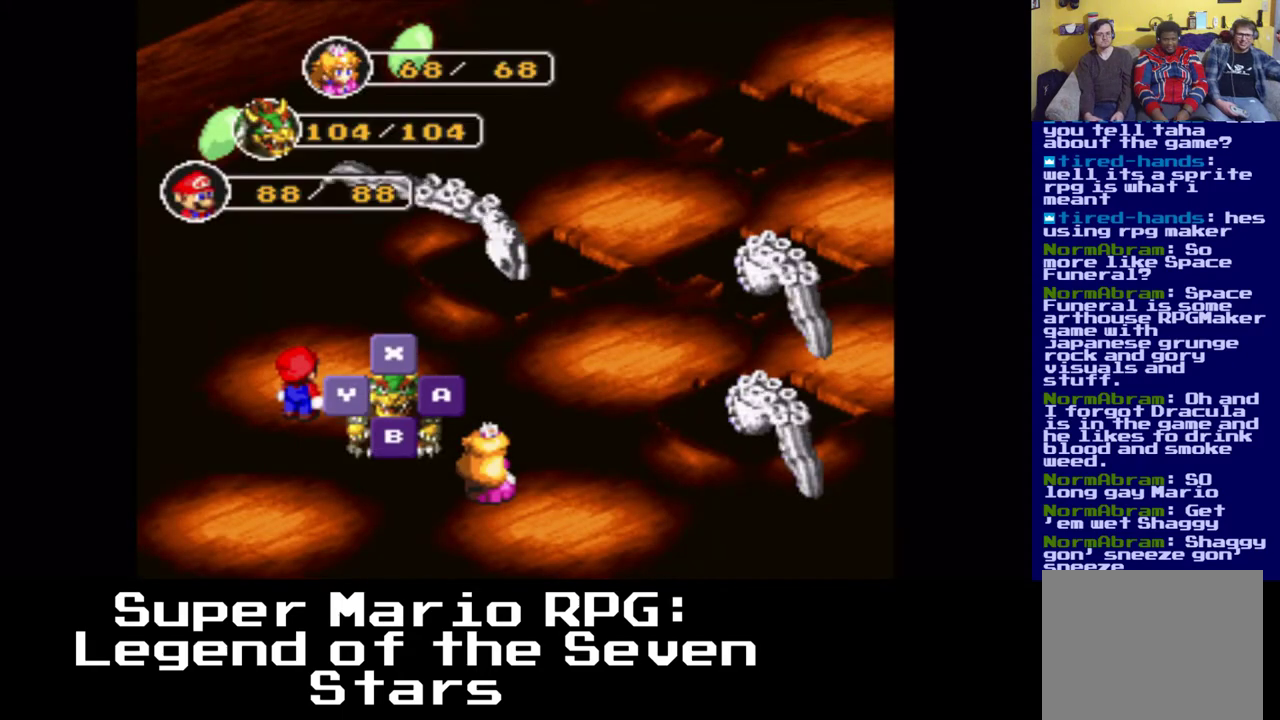
{"buttons": [], "left_stick": "center", "right_stick": "center", "events": []}
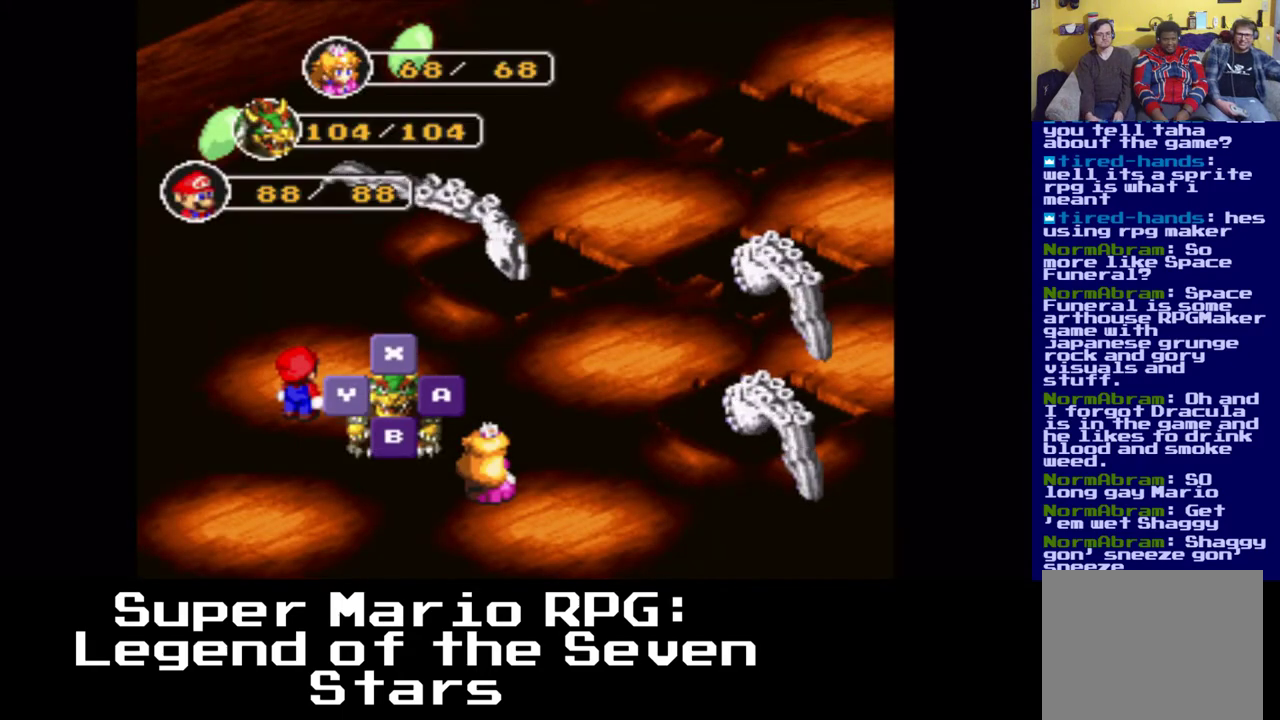
{"buttons": [], "left_stick": "center", "right_stick": "center", "events": []}
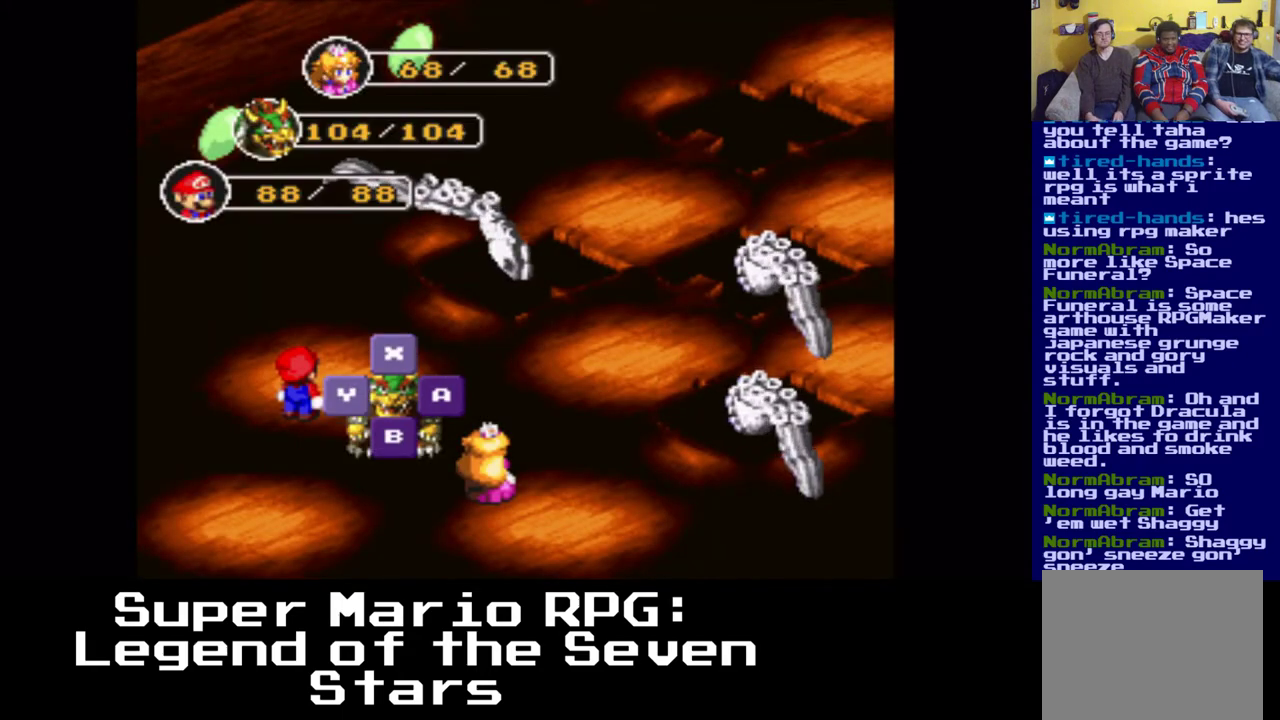
{"buttons": [], "left_stick": "center", "right_stick": "center", "events": [[267, "B", "down"], [400, "B", "up"]]}
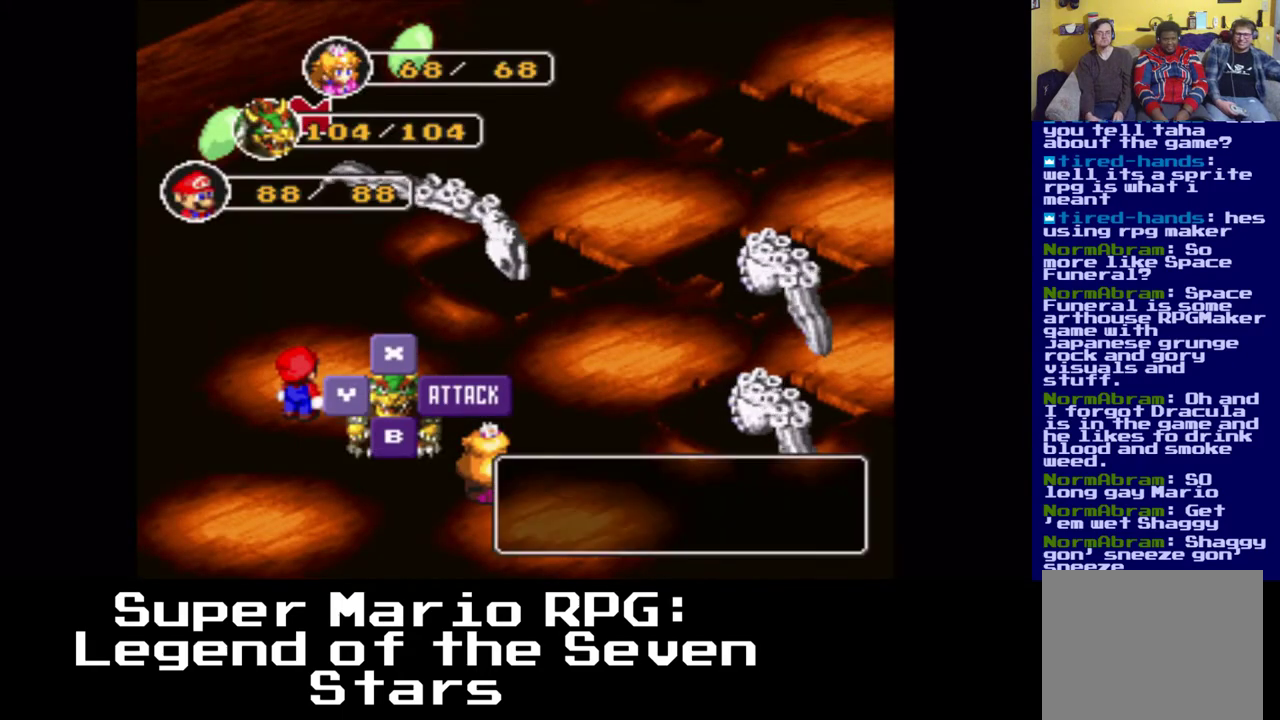
{"buttons": [], "left_stick": "center", "right_stick": "center", "events": []}
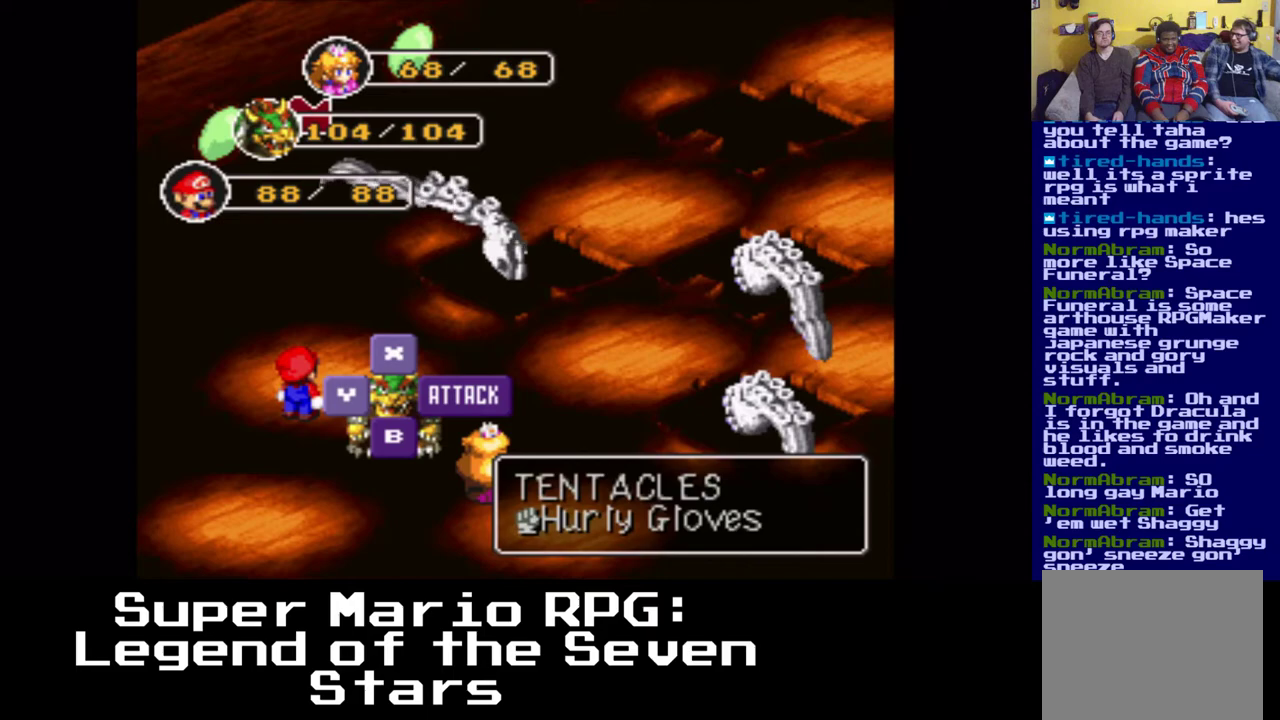
{"buttons": [], "left_stick": "center", "right_stick": "center", "events": []}
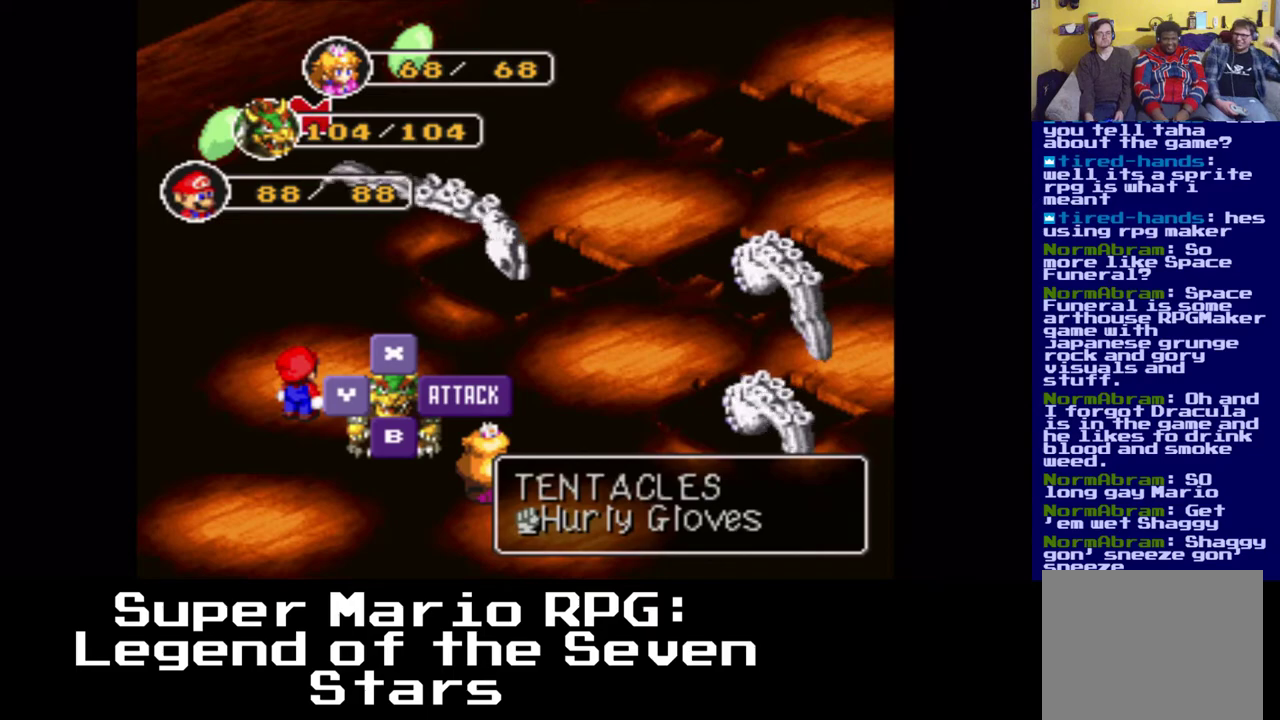
{"buttons": [], "left_stick": "center", "right_stick": "center", "events": []}
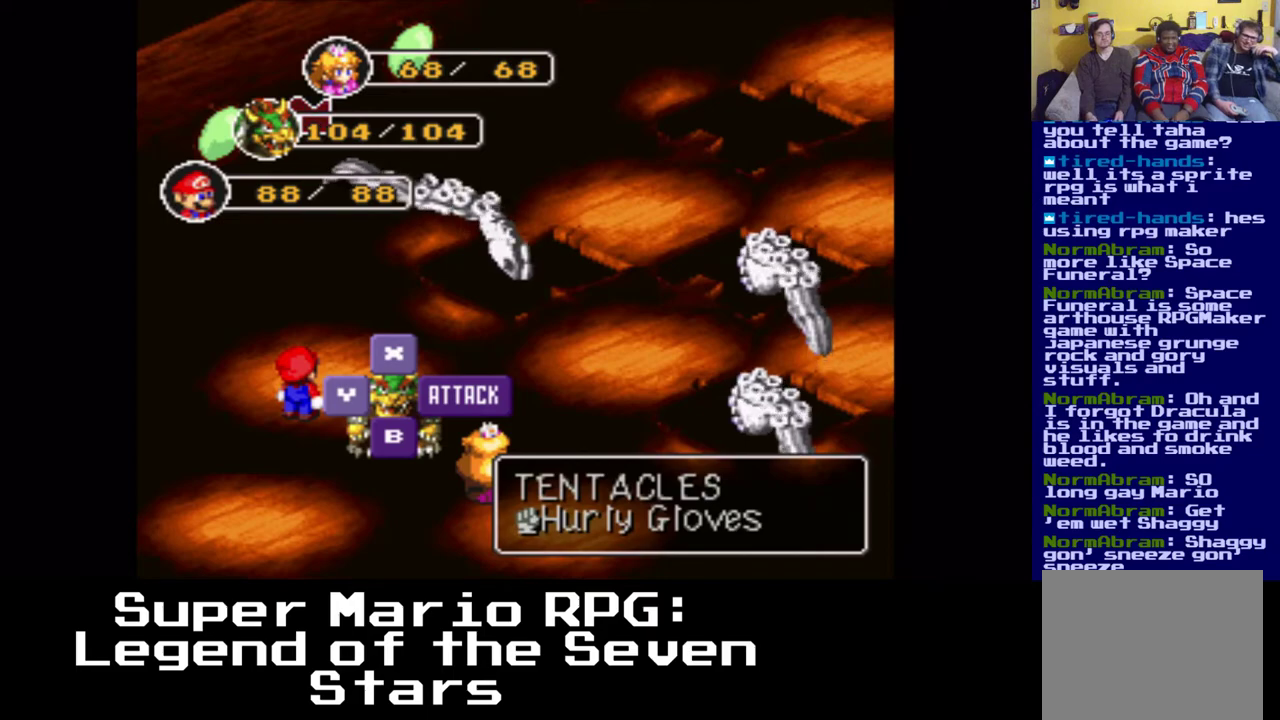
{"buttons": [], "left_stick": "center", "right_stick": "center", "events": []}
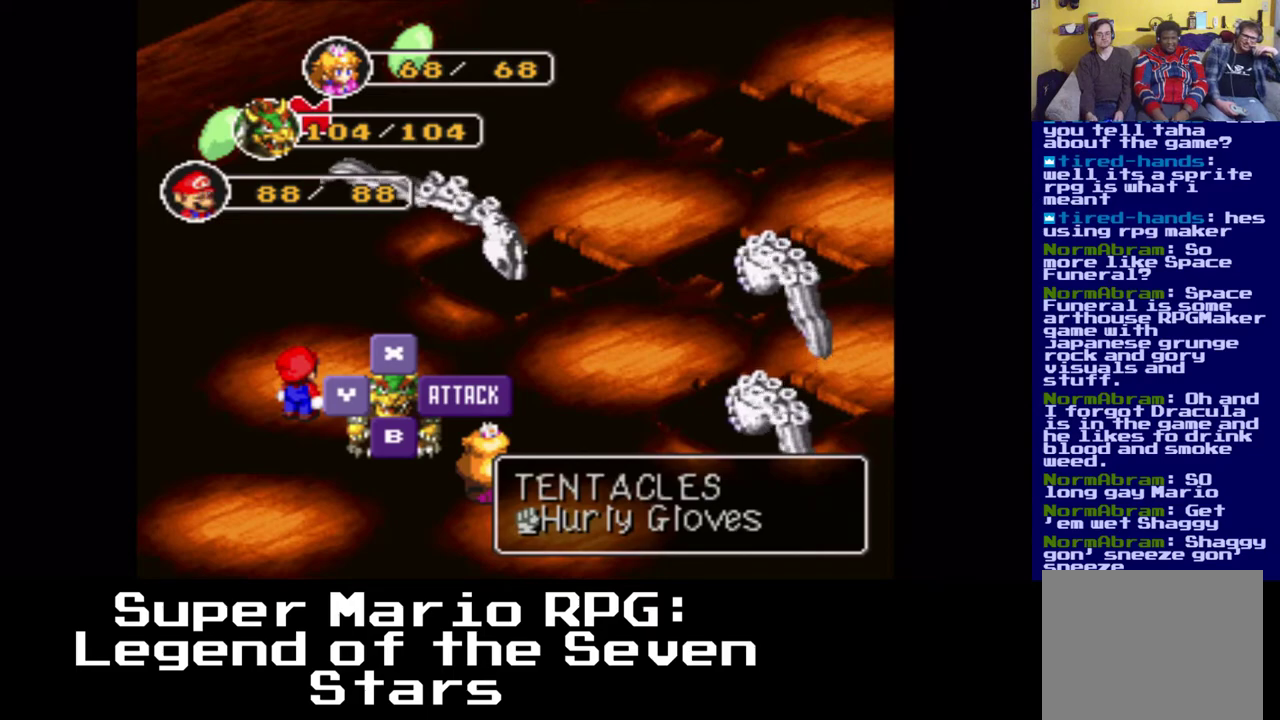
{"buttons": [], "left_stick": "center", "right_stick": "center", "events": [[217, "B", "down"], [350, "B", "up"]]}
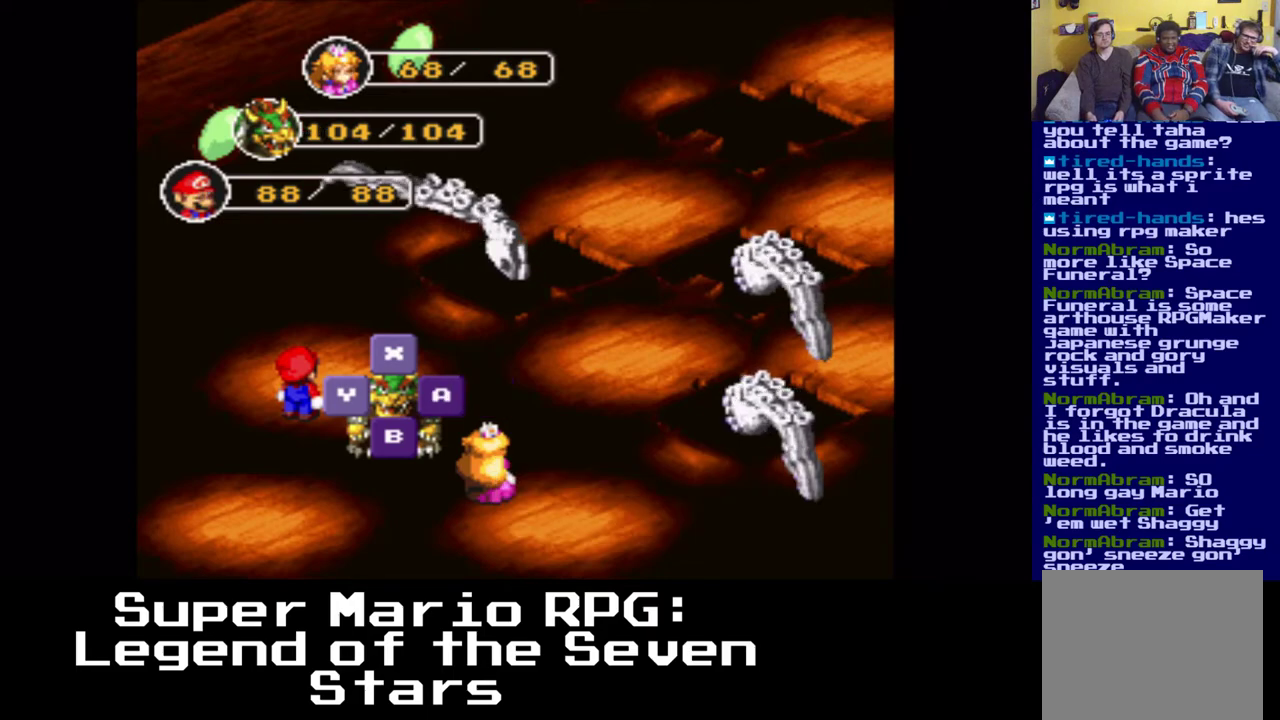
{"buttons": [], "left_stick": "center", "right_stick": "center", "events": []}
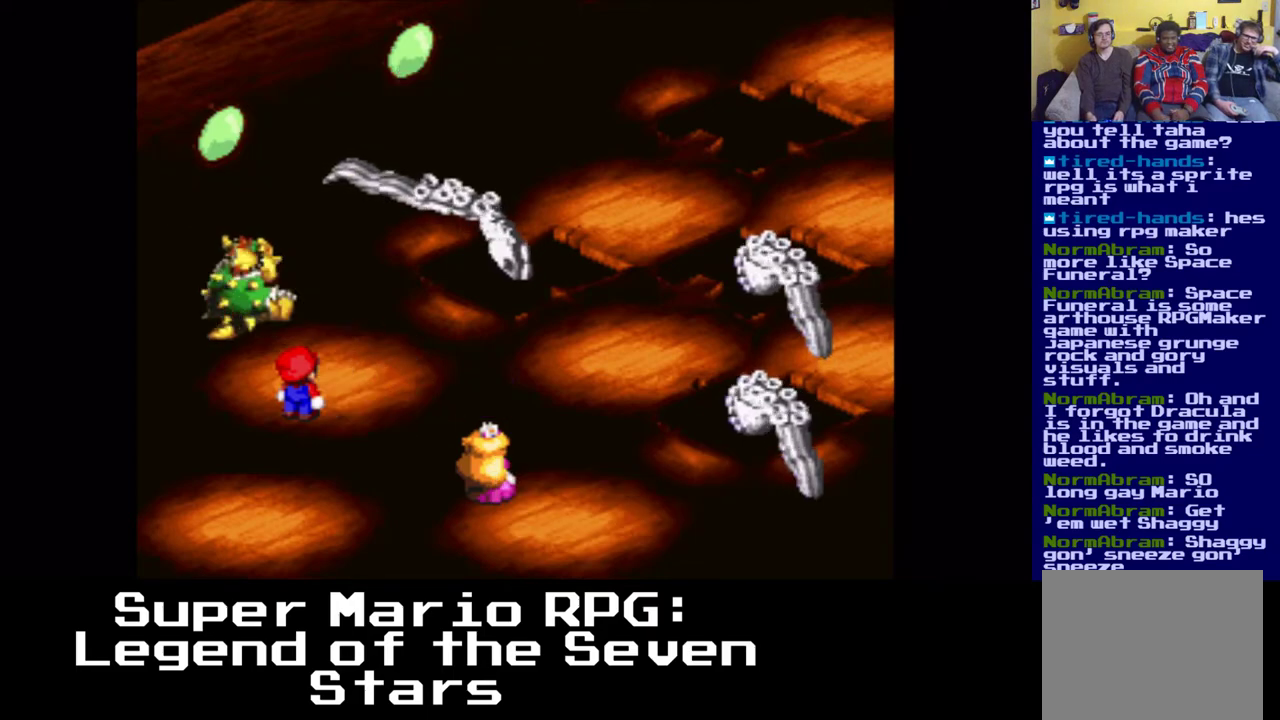
{"buttons": [], "left_stick": "center", "right_stick": "center", "events": [[250, "B", "down"], [417, "B", "up"]]}